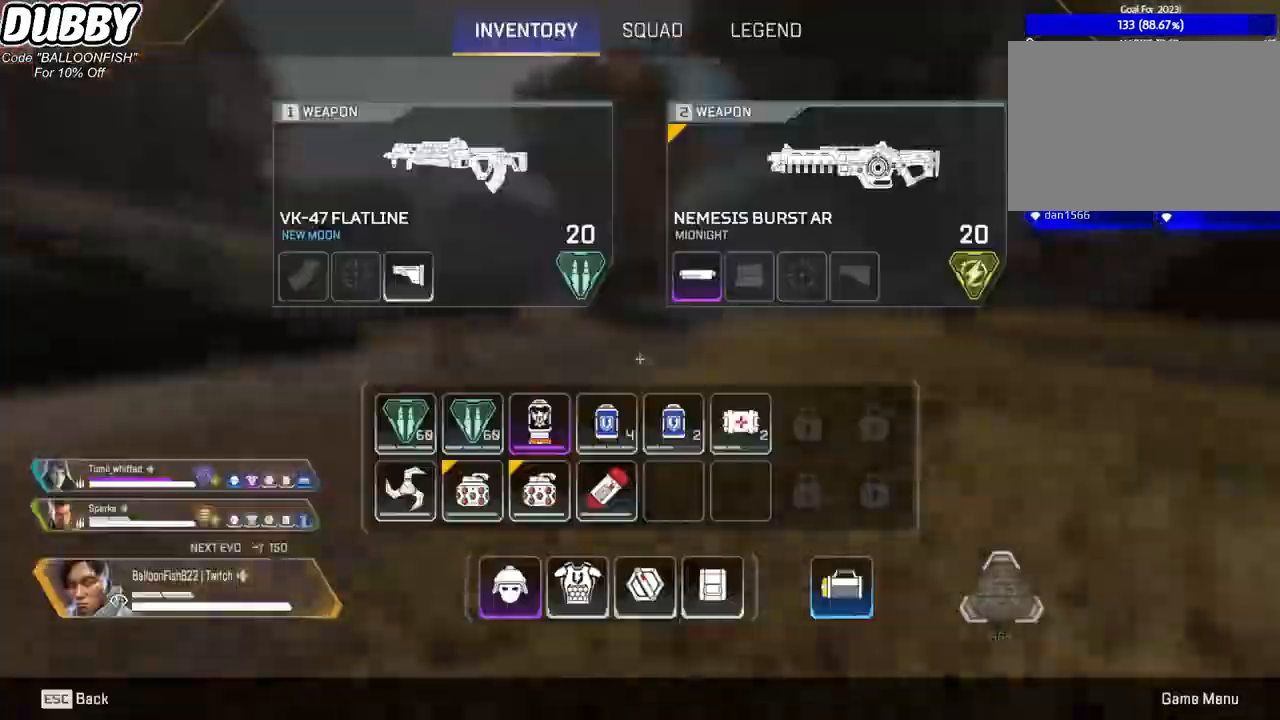
Gameplay with keyboard and mouse; each line is a JSON object with the keys and mouse buttons held at the frame after it. "events" lists presses ("down") and releases ("up") of "1", "2", "3", "4", "5", "a", "b", "c", "ctrl", "d", "e", "f", "g", "r", "s", "shift", "space", "t", "tab", "v", "w", "x", "z", "mouse_left", "mouse_wheel", "mouse_right", "mouse_mb4" and "mouse_mb5" between this image and that frame as [ms after this image, input, new state], when the widget could be followed in between. "mouse_left", "mouse_wheel", "mouse_right", "mouse_mb4", "mouse_mb5" = the "left", "wheel", "right", "mb4", "mb5" buttons of the "mouse" list. No other keys are recorded. "wheel" means that the mouse wheel is clicked or scrolled. Mouse movement is not recorded.
{"keys": ["w"], "mouse": [], "events": [[133, "tab", "down"], [267, "tab", "up"]]}
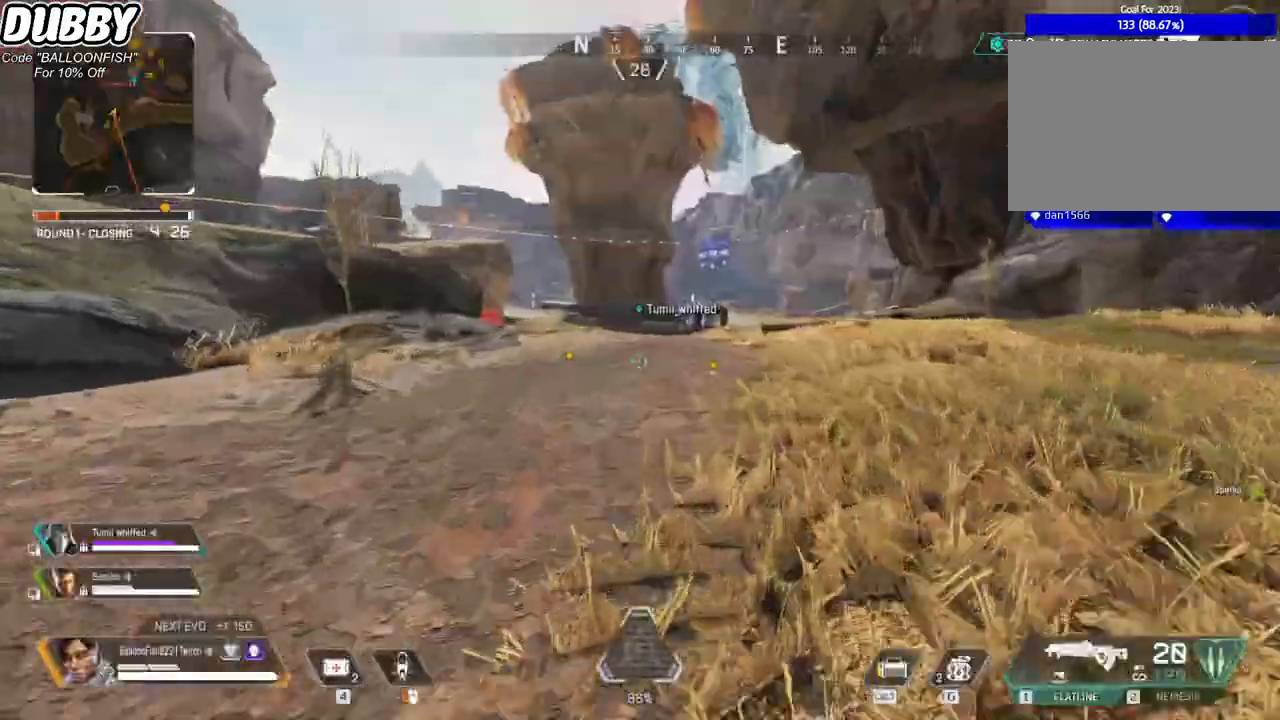
{"keys": ["ctrl", "w"], "mouse": [], "events": [[234, "ctrl", "down"]]}
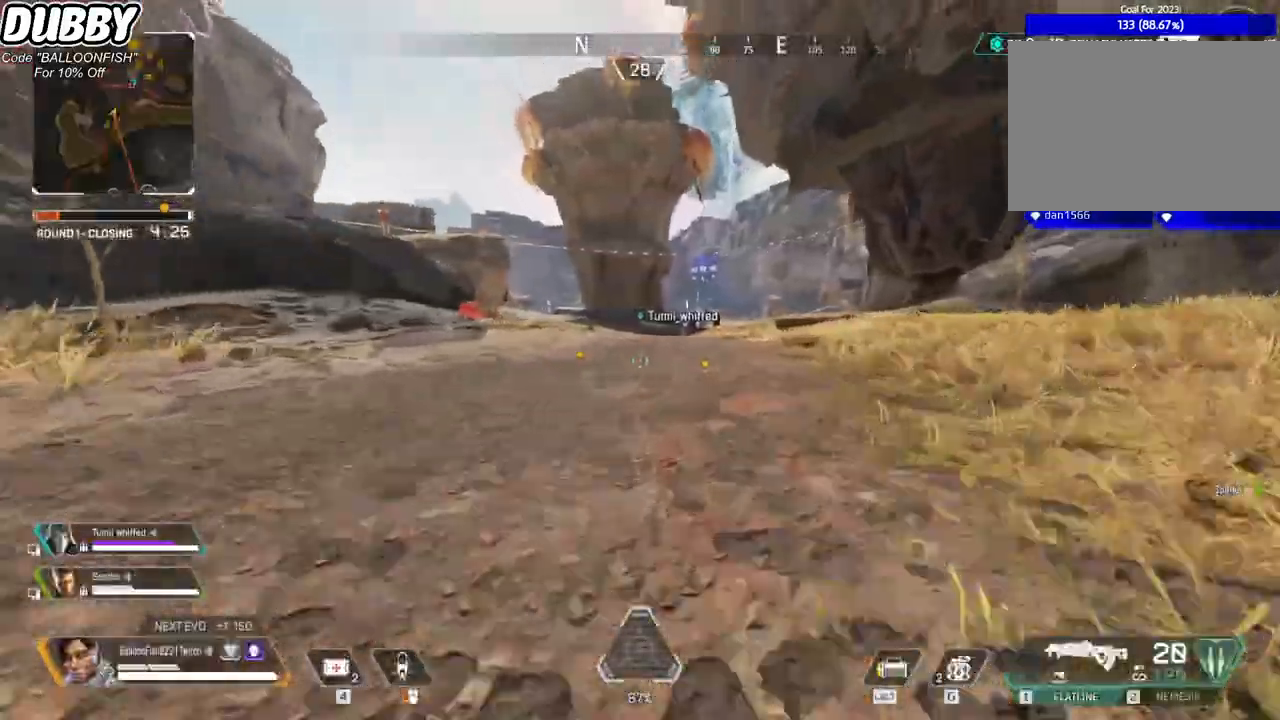
{"keys": ["w"], "mouse": [], "events": [[34, "space", "down"], [167, "space", "up"], [267, "ctrl", "up"]]}
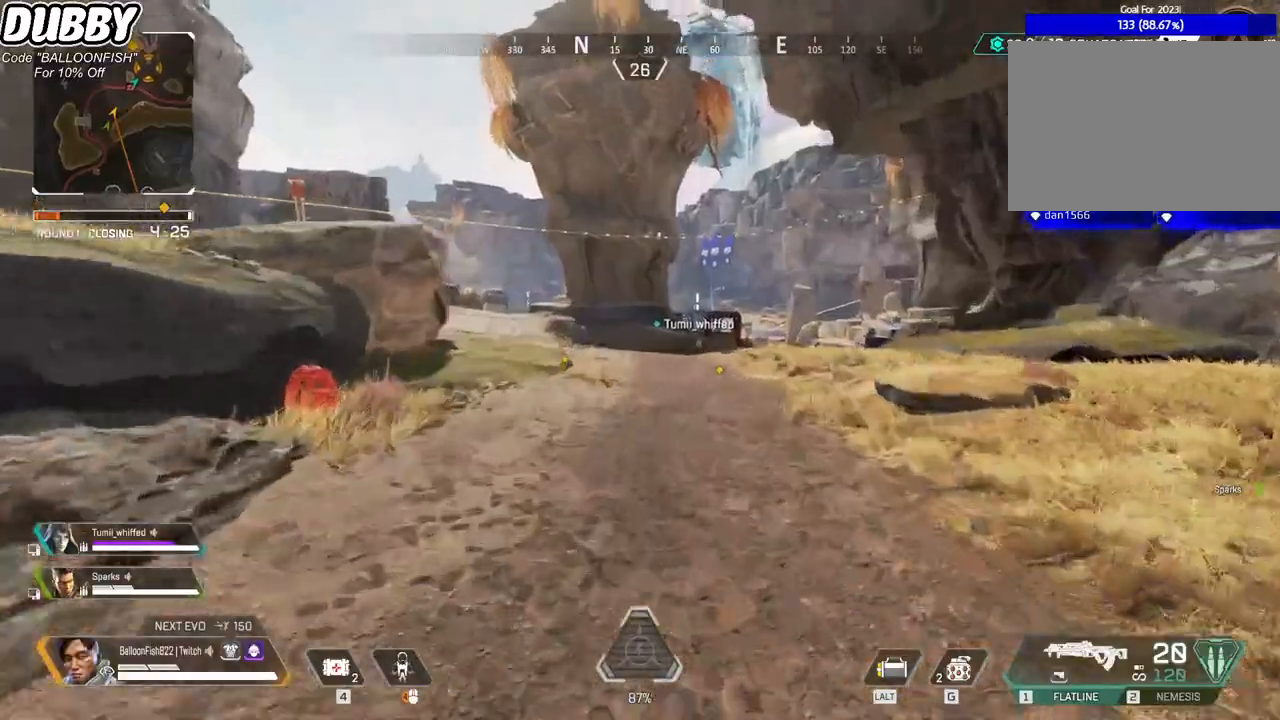
{"keys": ["w"], "mouse": [], "events": []}
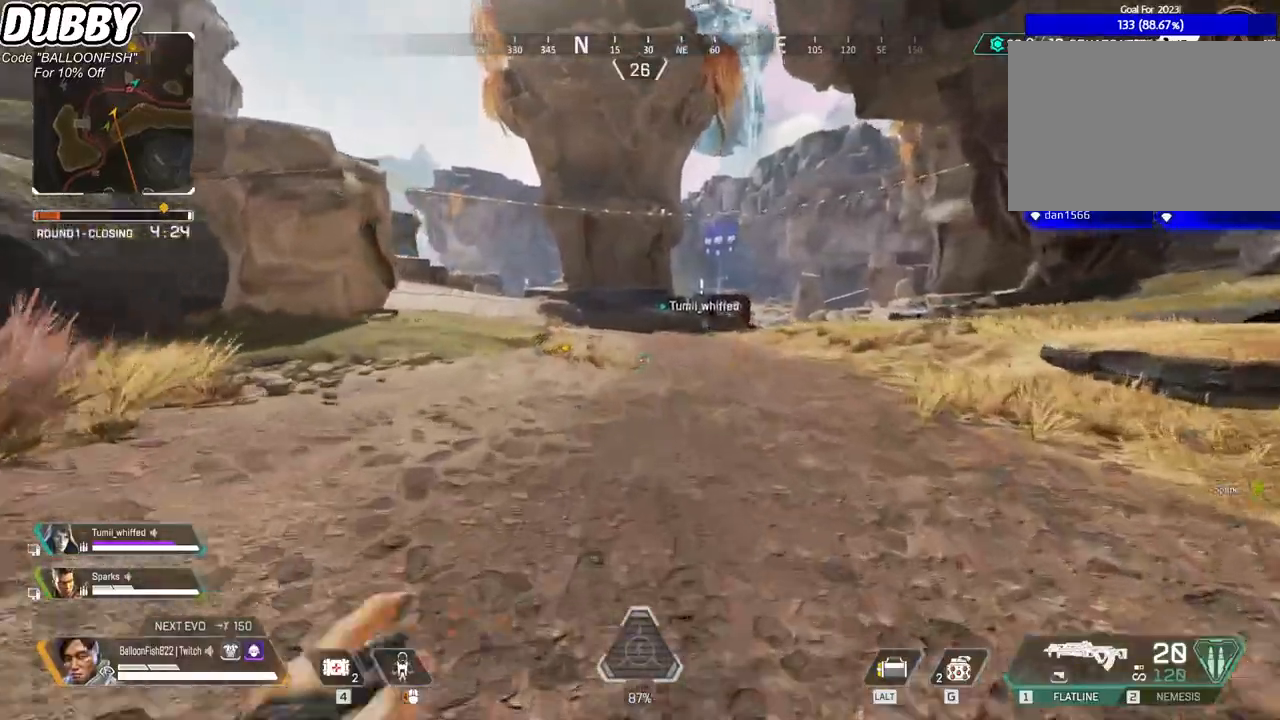
{"keys": ["w"], "mouse": [], "events": []}
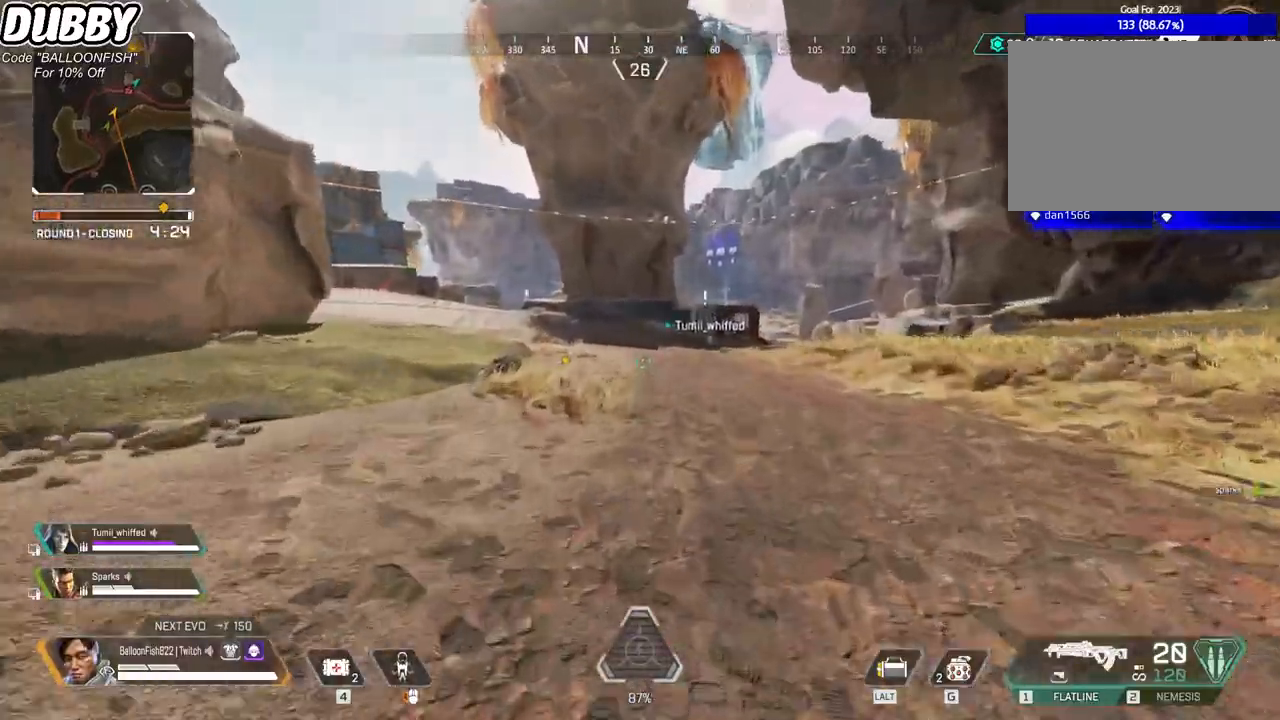
{"keys": ["w"], "mouse": [], "events": []}
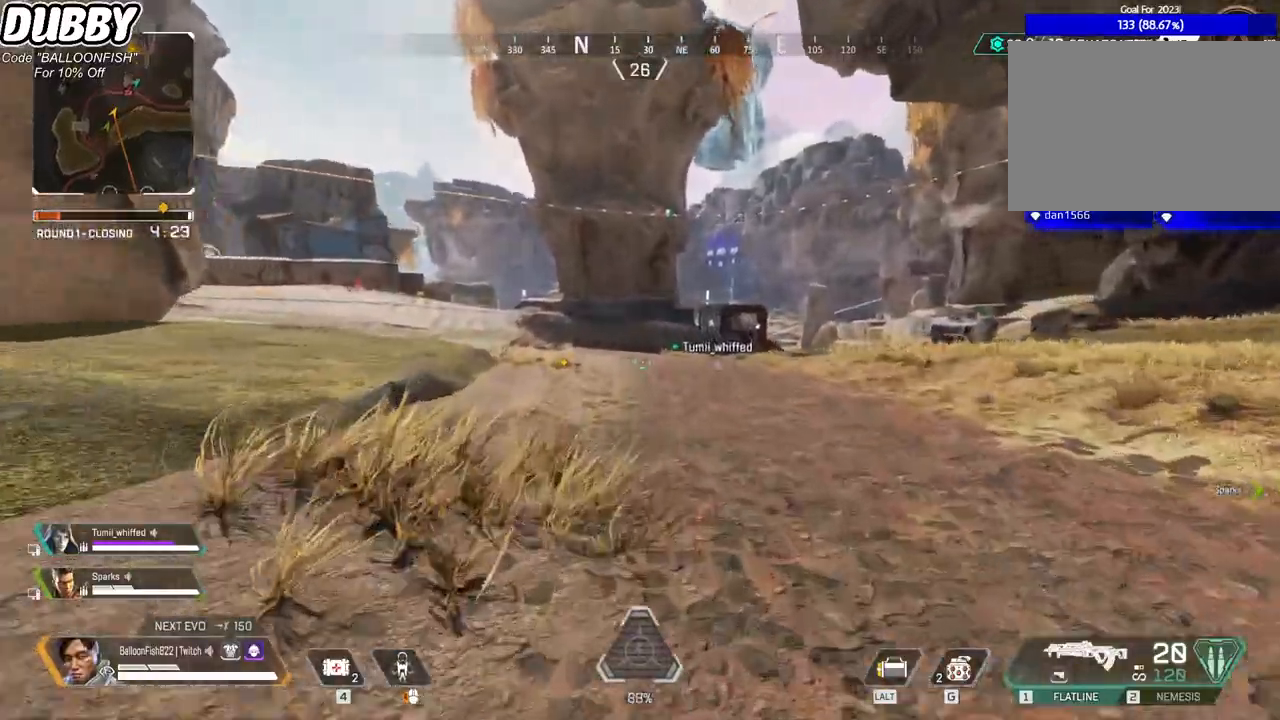
{"keys": ["ctrl", "w"], "mouse": [], "events": [[467, "ctrl", "down"]]}
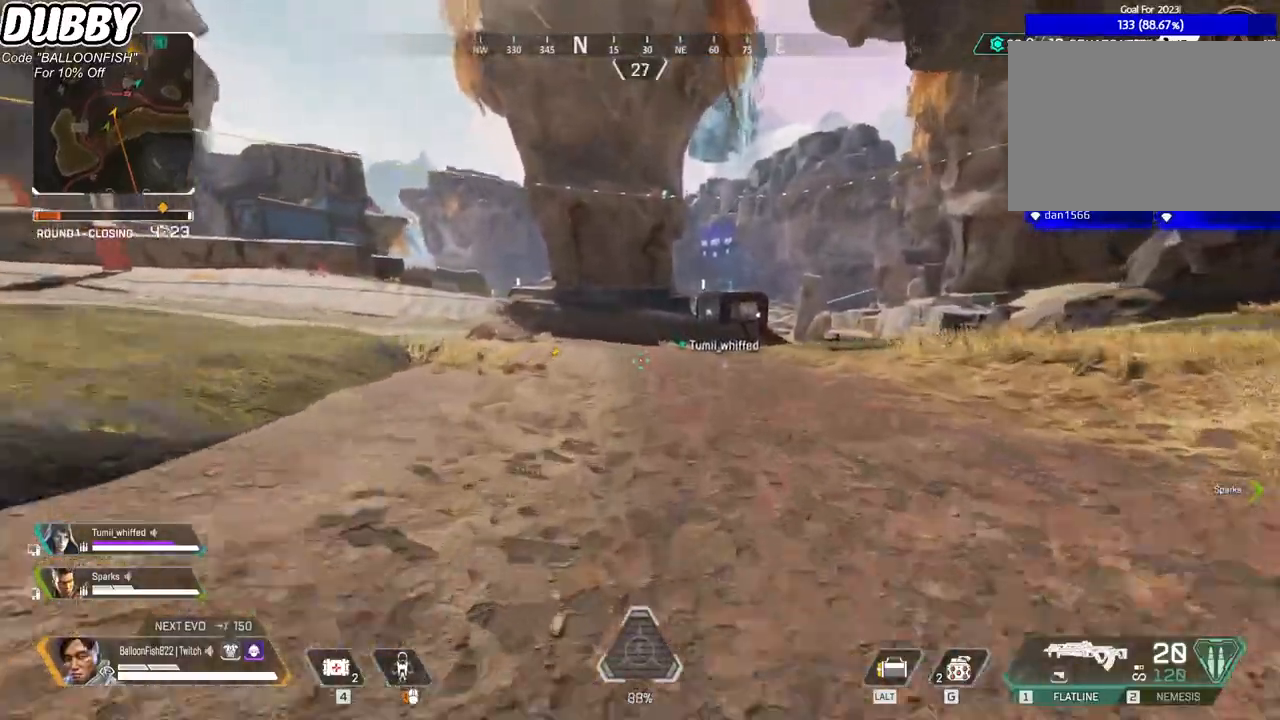
{"keys": ["ctrl", "space", "w"], "mouse": [], "events": [[468, "space", "down"]]}
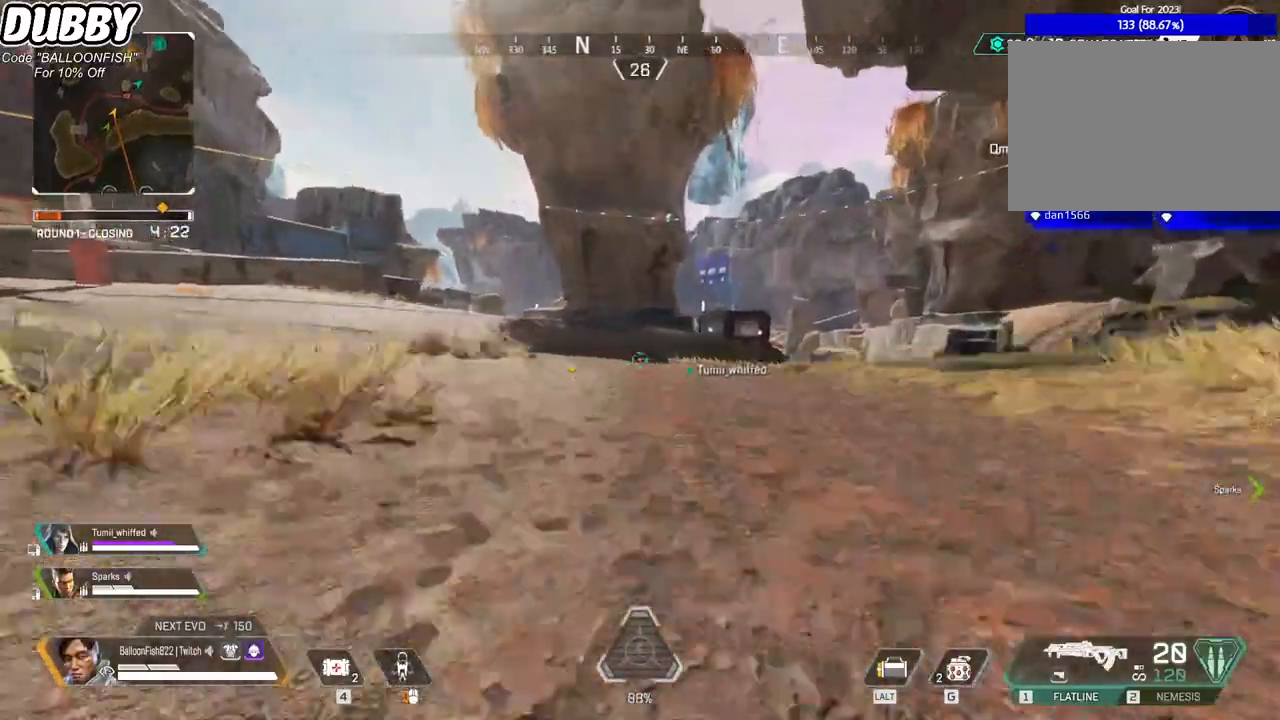
{"keys": ["w"], "mouse": [], "events": [[167, "space", "up"], [367, "ctrl", "up"]]}
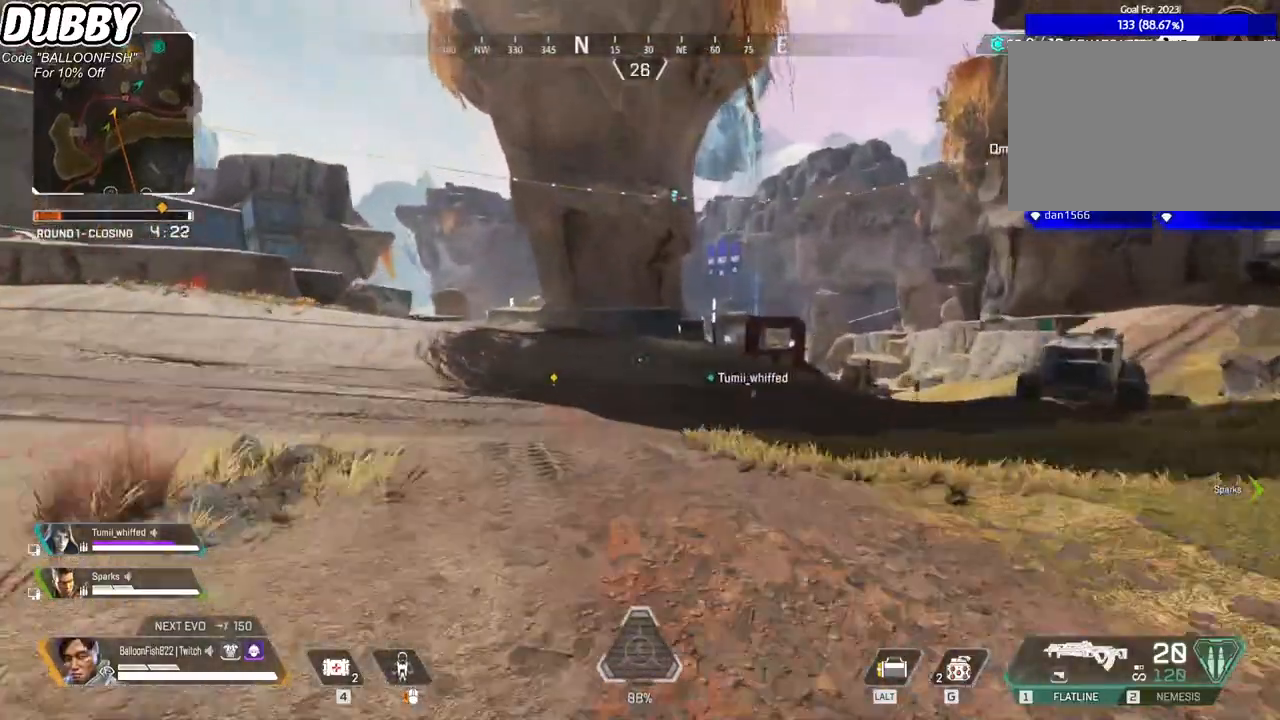
{"keys": ["w"], "mouse": [], "events": []}
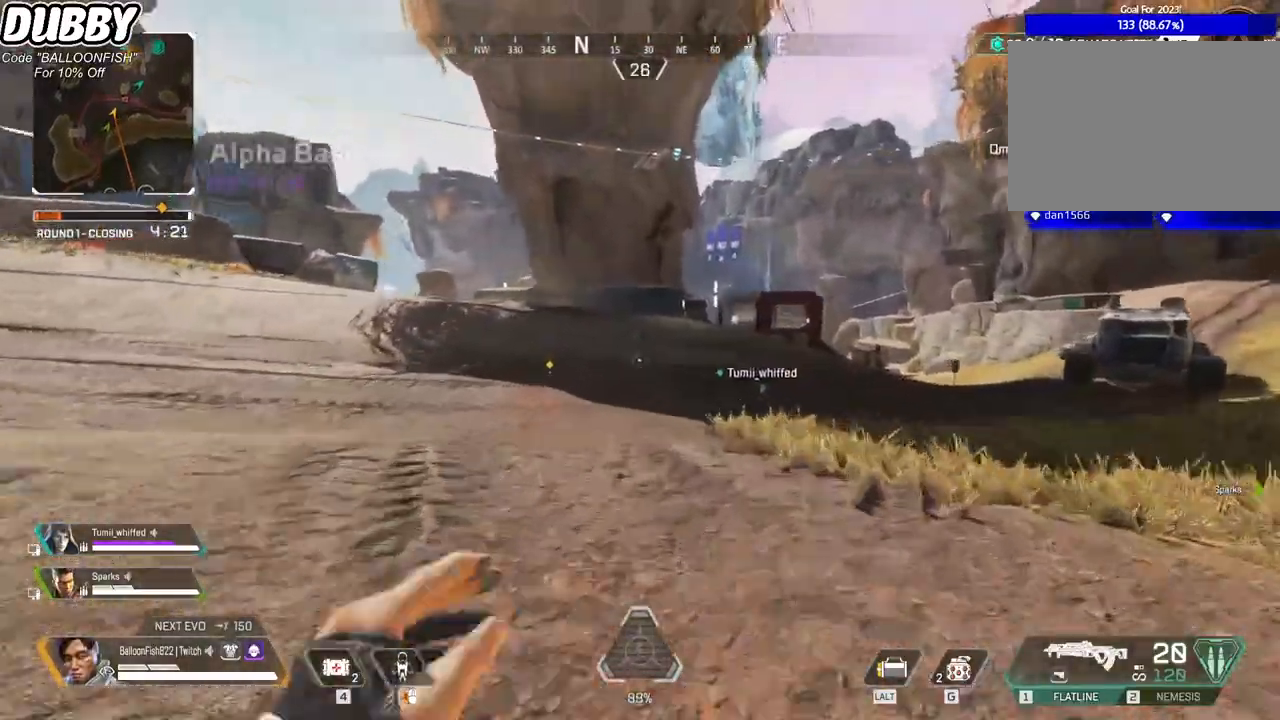
{"keys": ["w"], "mouse": [], "events": []}
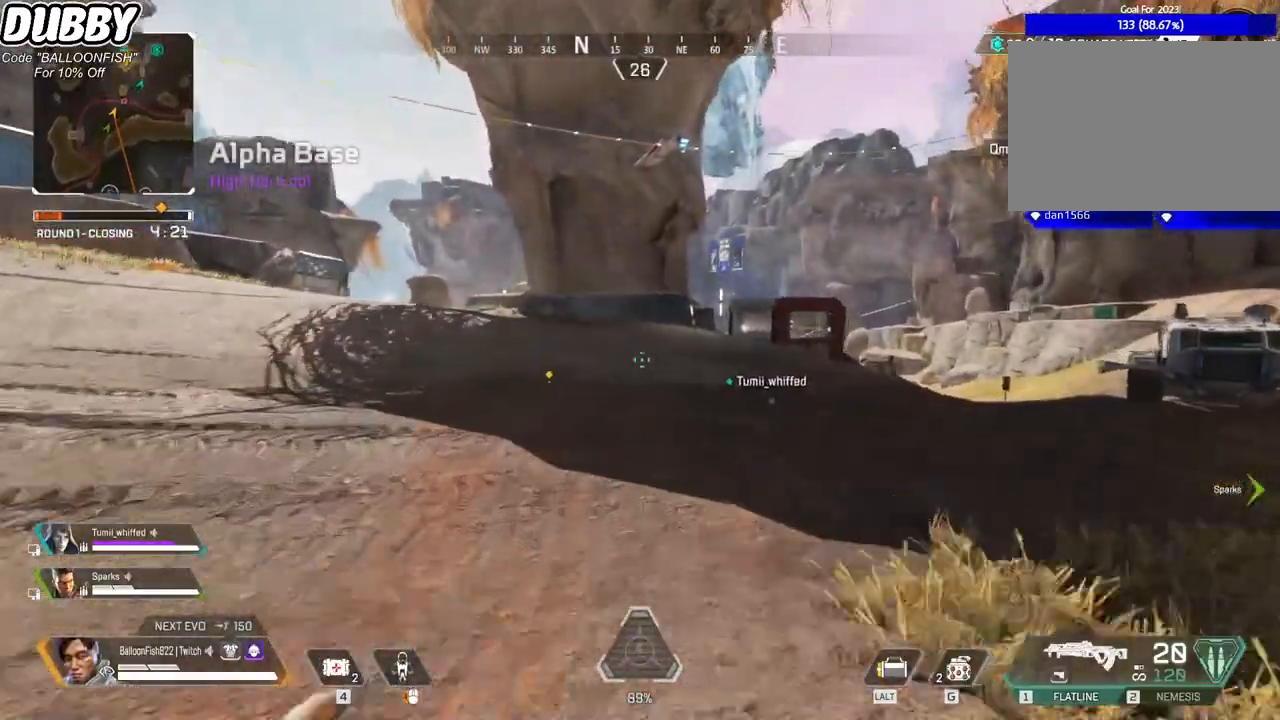
{"keys": ["w"], "mouse": [], "events": []}
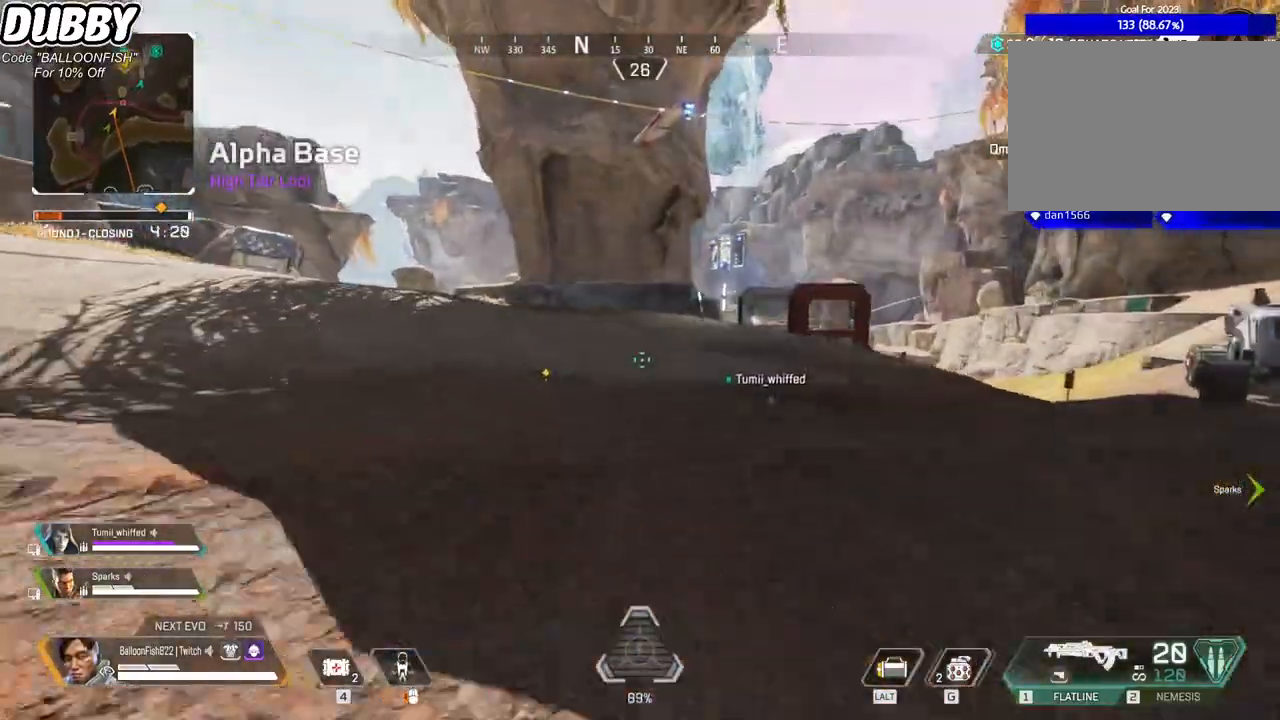
{"keys": ["w"], "mouse": [], "events": []}
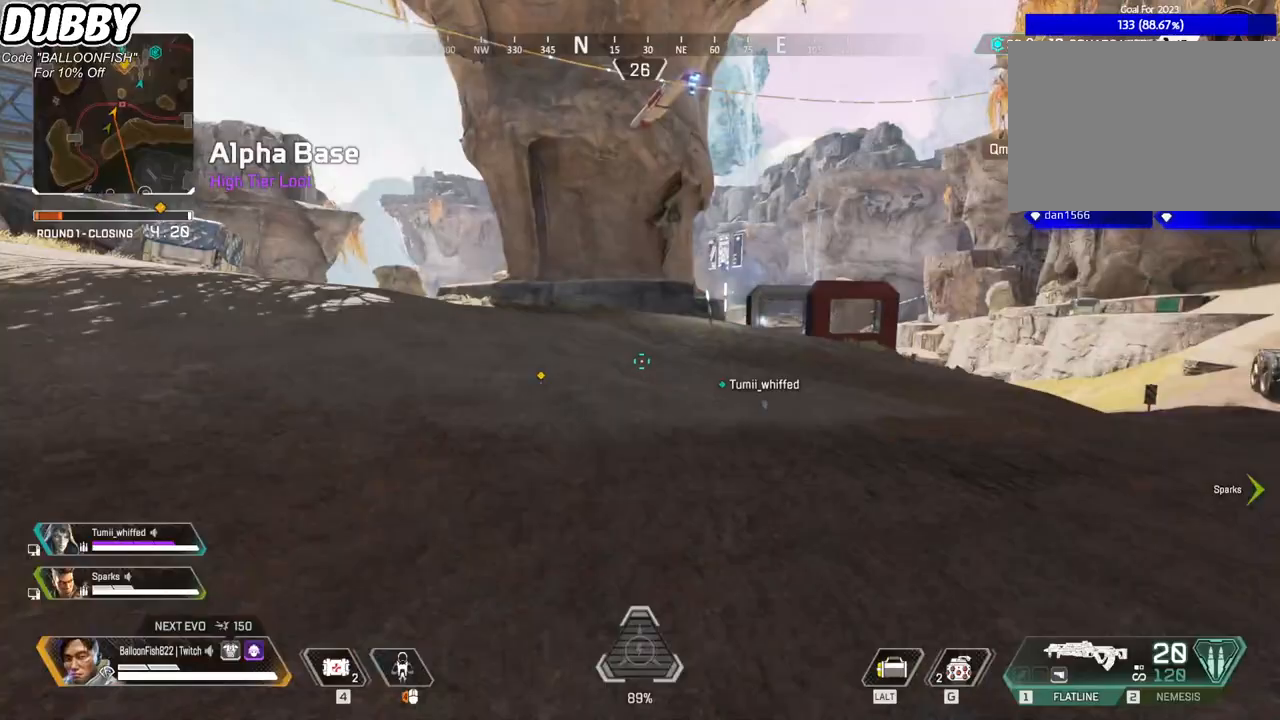
{"keys": ["w"], "mouse": [], "events": []}
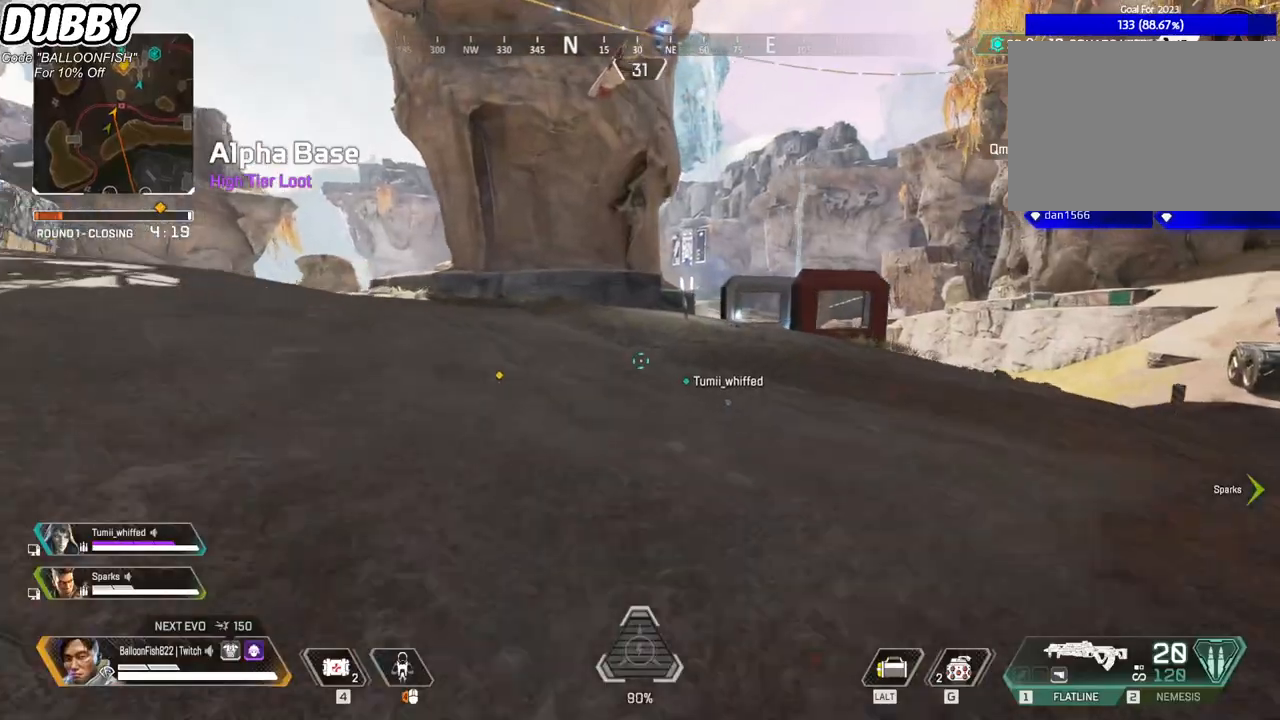
{"keys": ["ctrl", "space", "w"], "mouse": [], "events": [[67, "ctrl", "down"], [434, "space", "down"]]}
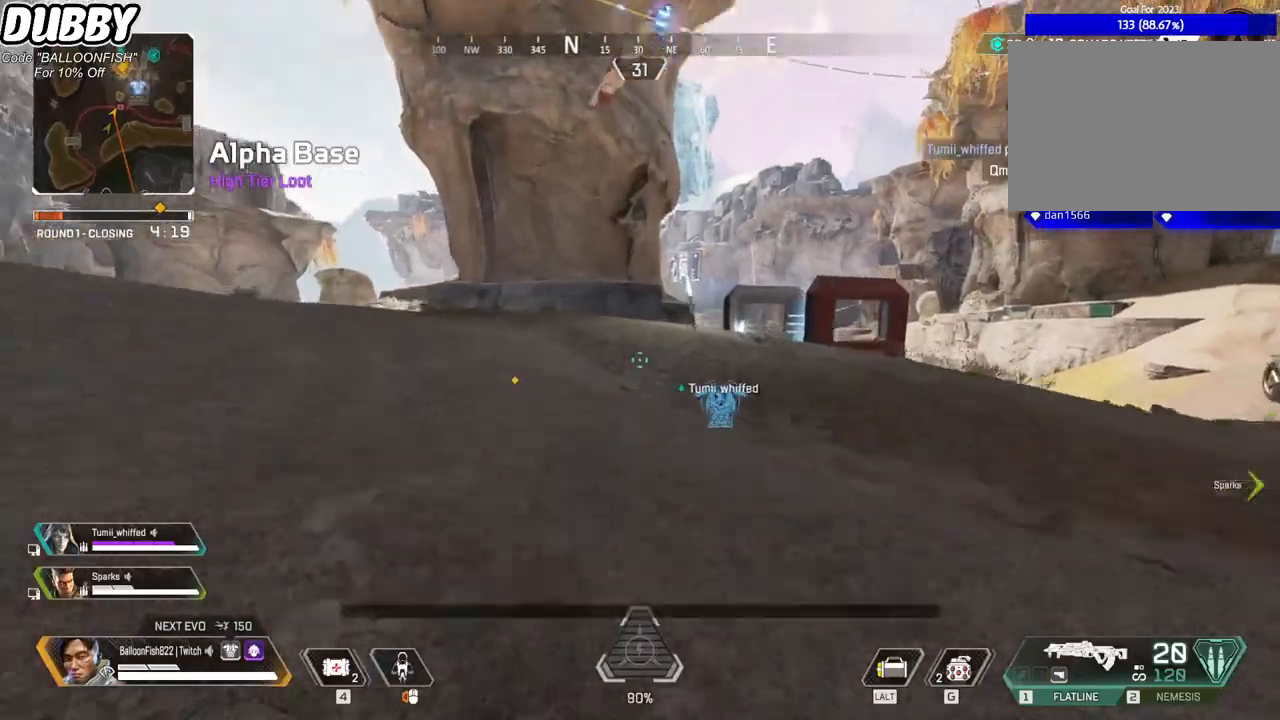
{"keys": ["w"], "mouse": [], "events": [[100, "space", "up"], [167, "ctrl", "up"]]}
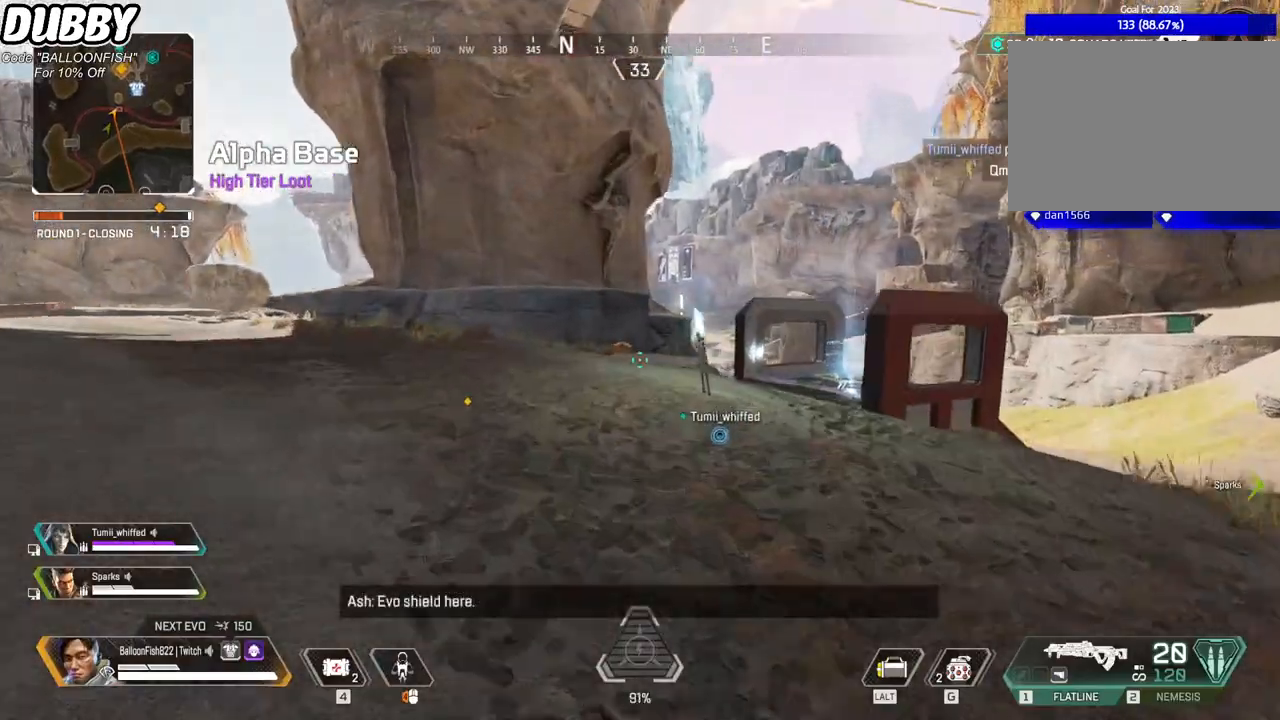
{"keys": ["w"], "mouse": [], "events": []}
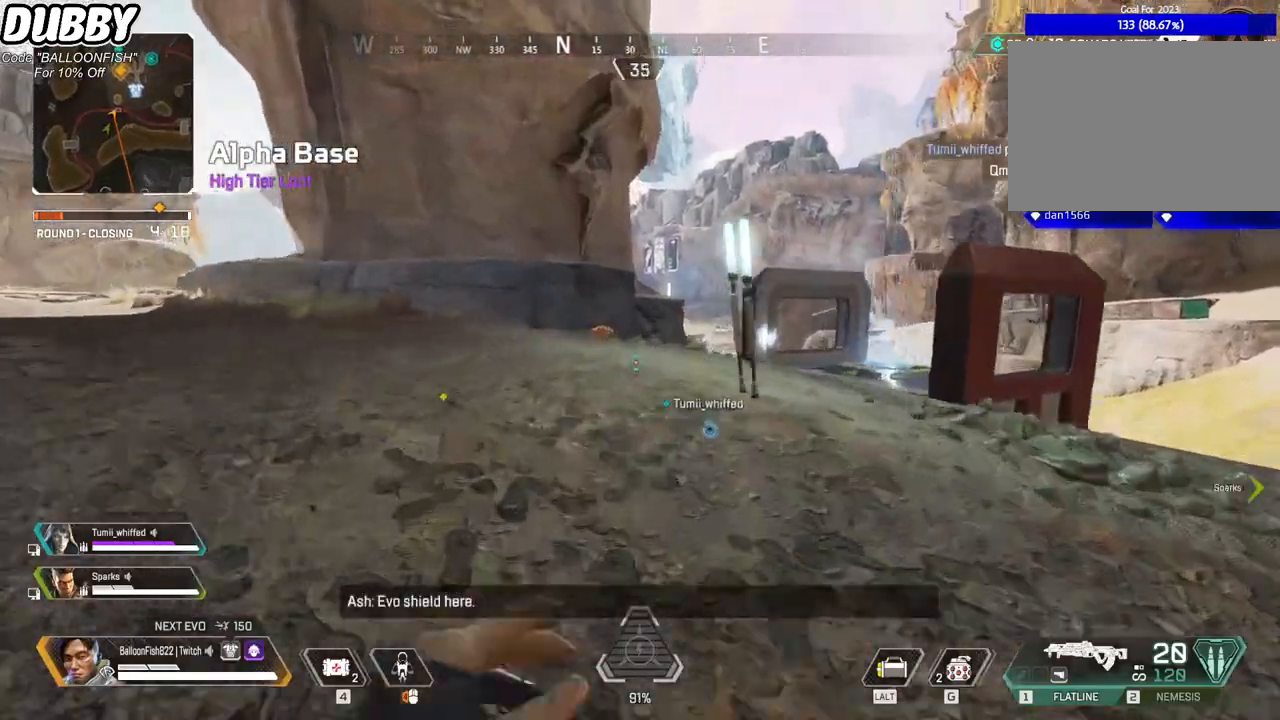
{"keys": ["w"], "mouse": [], "events": []}
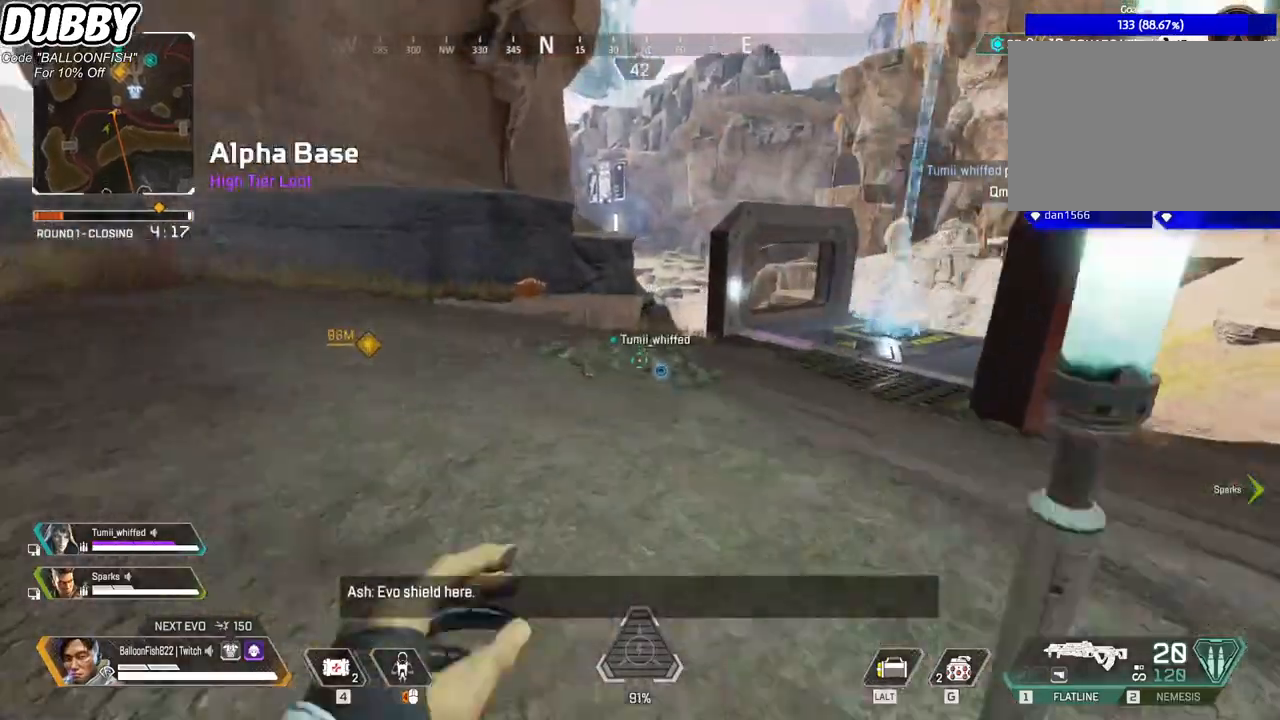
{"keys": ["w"], "mouse": [], "events": []}
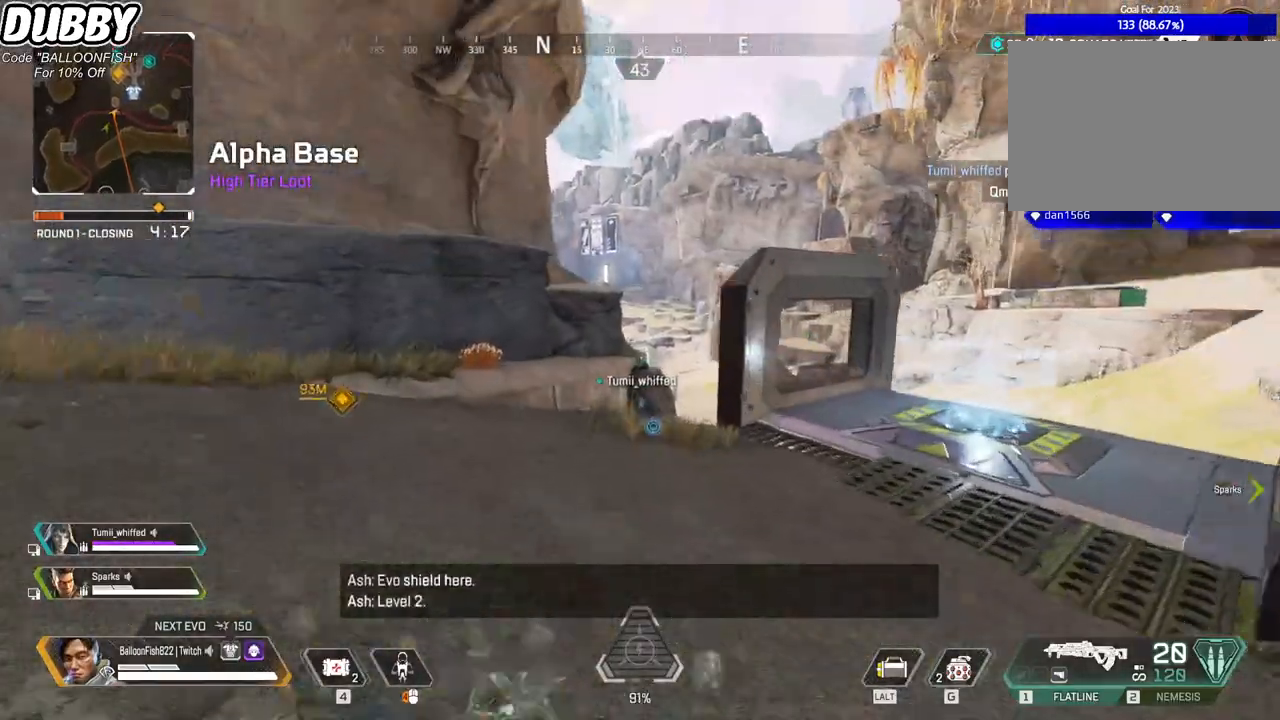
{"keys": ["w"], "mouse": [], "events": []}
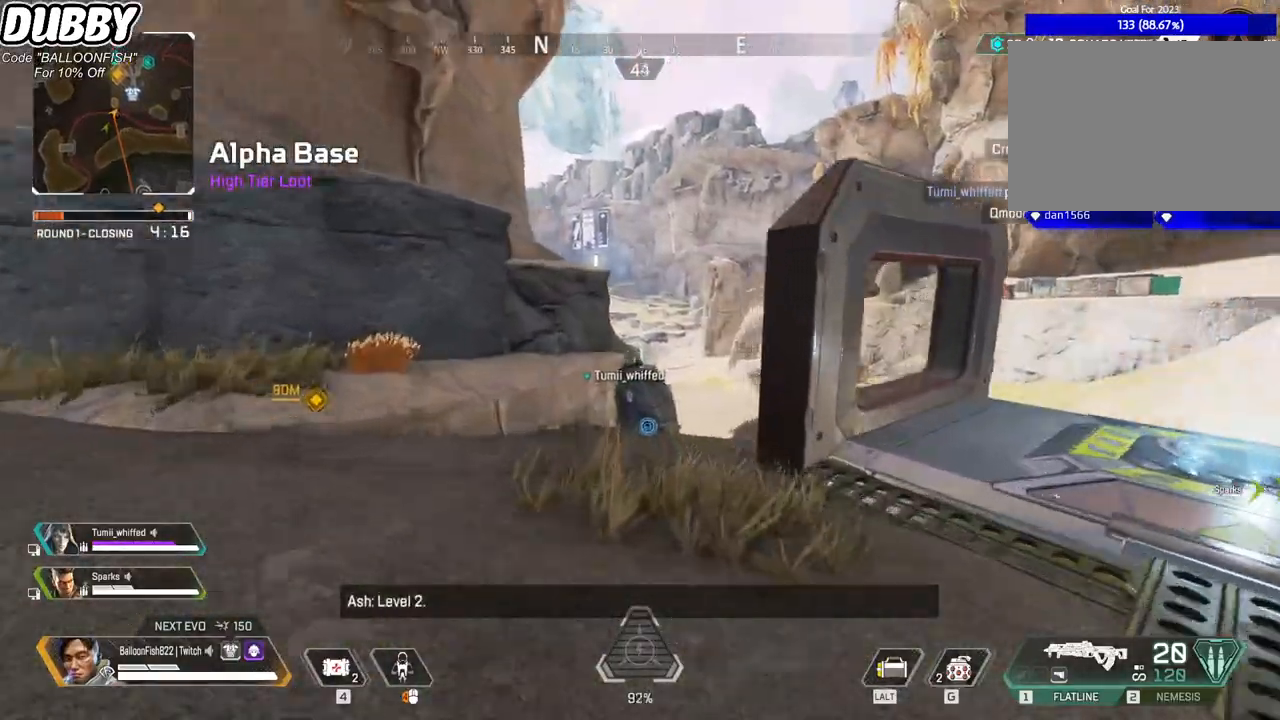
{"keys": ["w"], "mouse": [], "events": []}
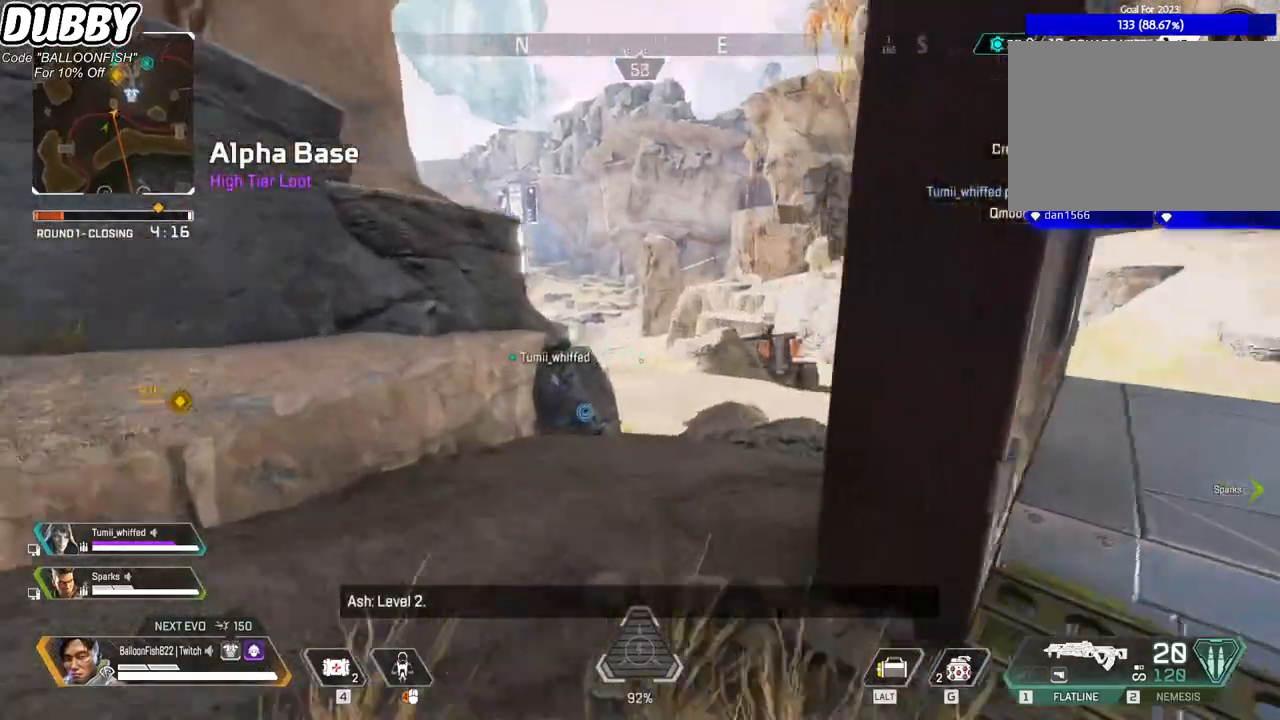
{"keys": ["ctrl", "w"], "mouse": [], "events": [[267, "ctrl", "down"]]}
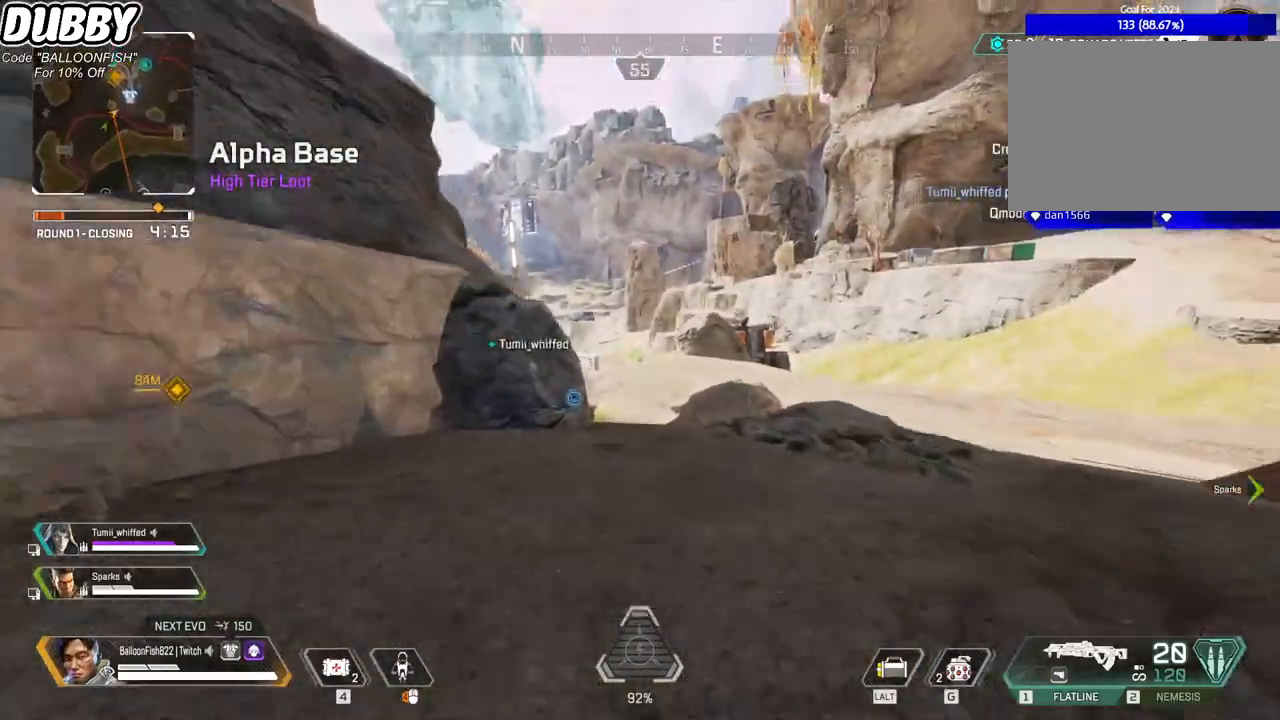
{"keys": ["ctrl", "w"], "mouse": [], "events": []}
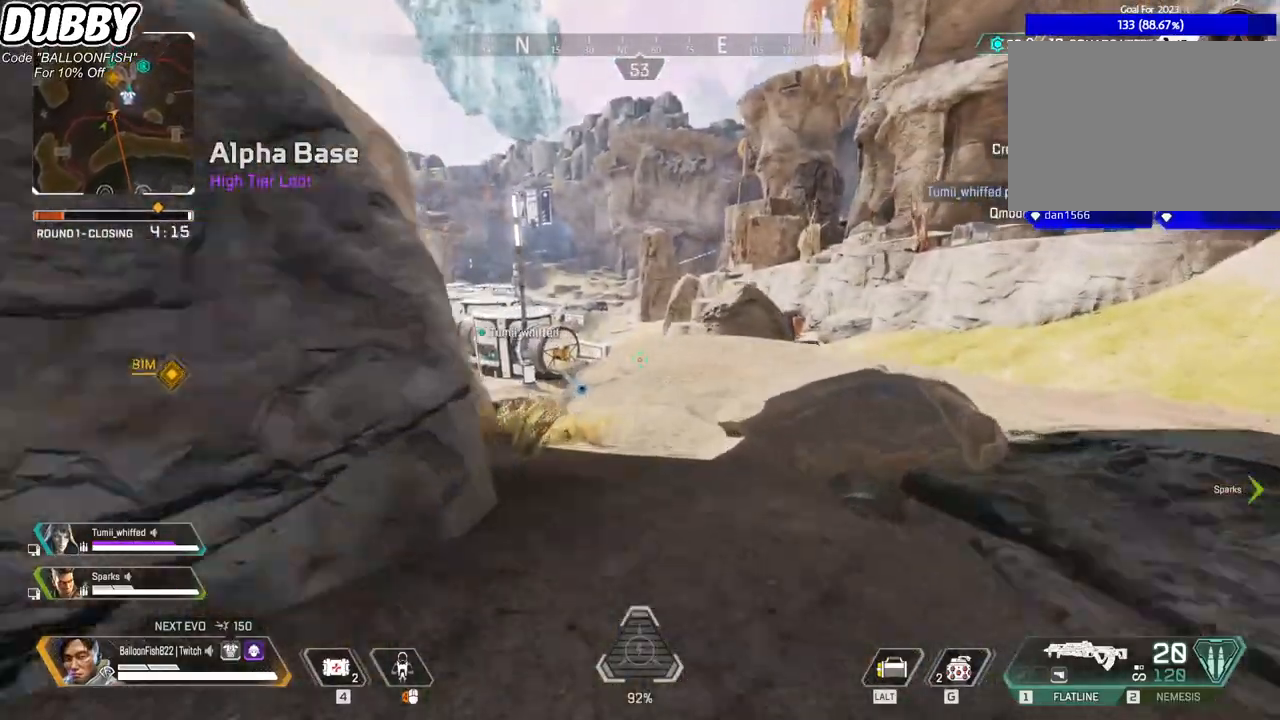
{"keys": ["ctrl", "space", "w"], "mouse": [], "events": [[400, "space", "down"]]}
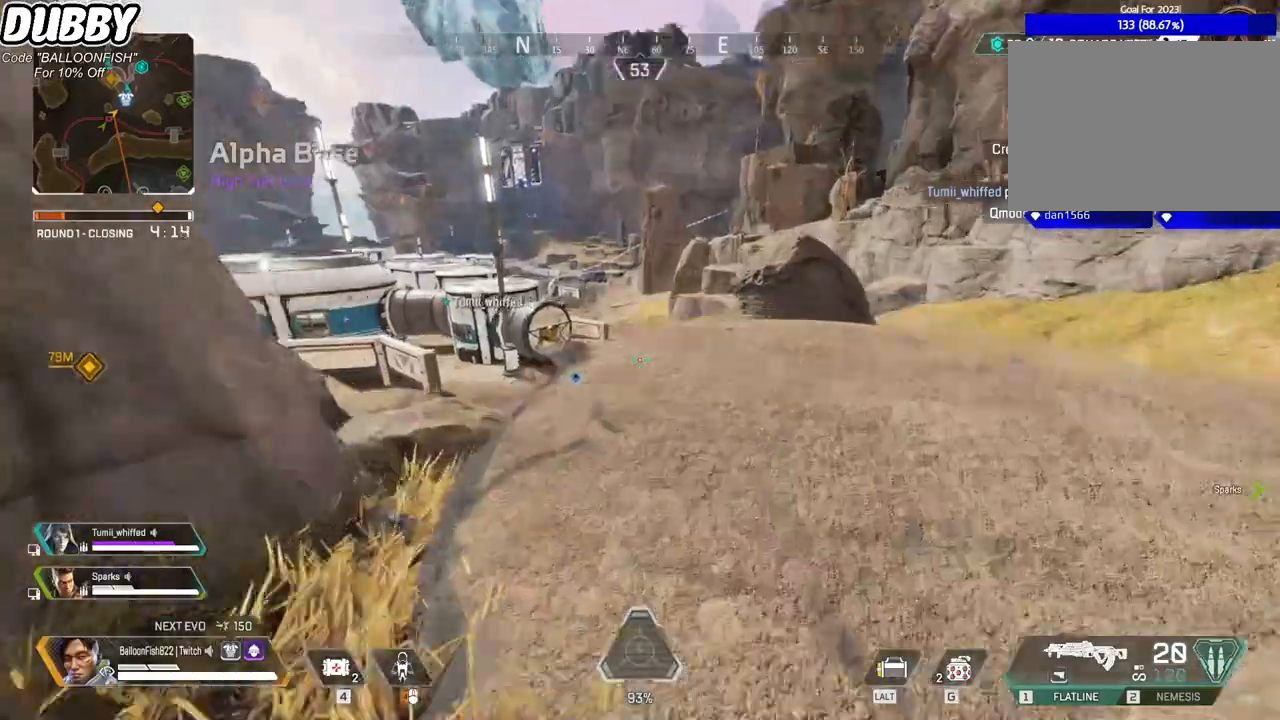
{"keys": ["ctrl"], "mouse": [], "events": [[33, "space", "up"], [100, "w", "up"], [233, "a", "down"], [333, "a", "up"]]}
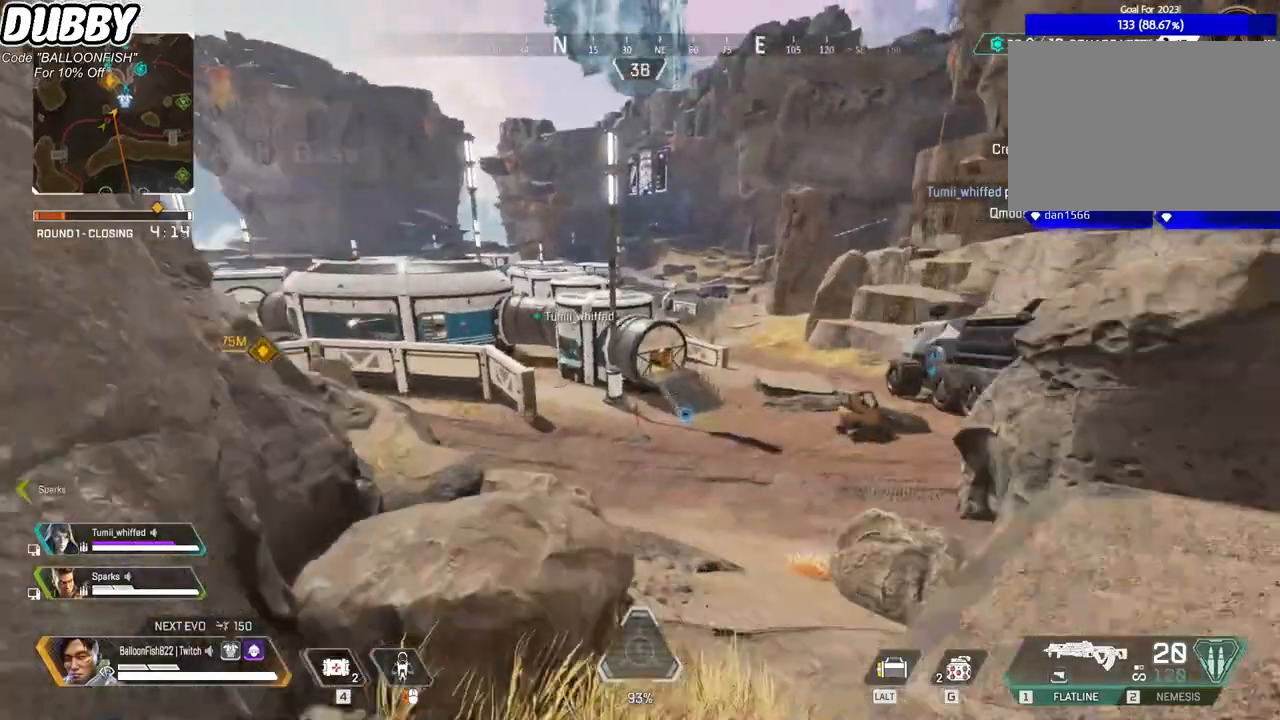
{"keys": ["ctrl", "d", "w"], "mouse": [], "events": [[101, "d", "down"], [301, "w", "down"]]}
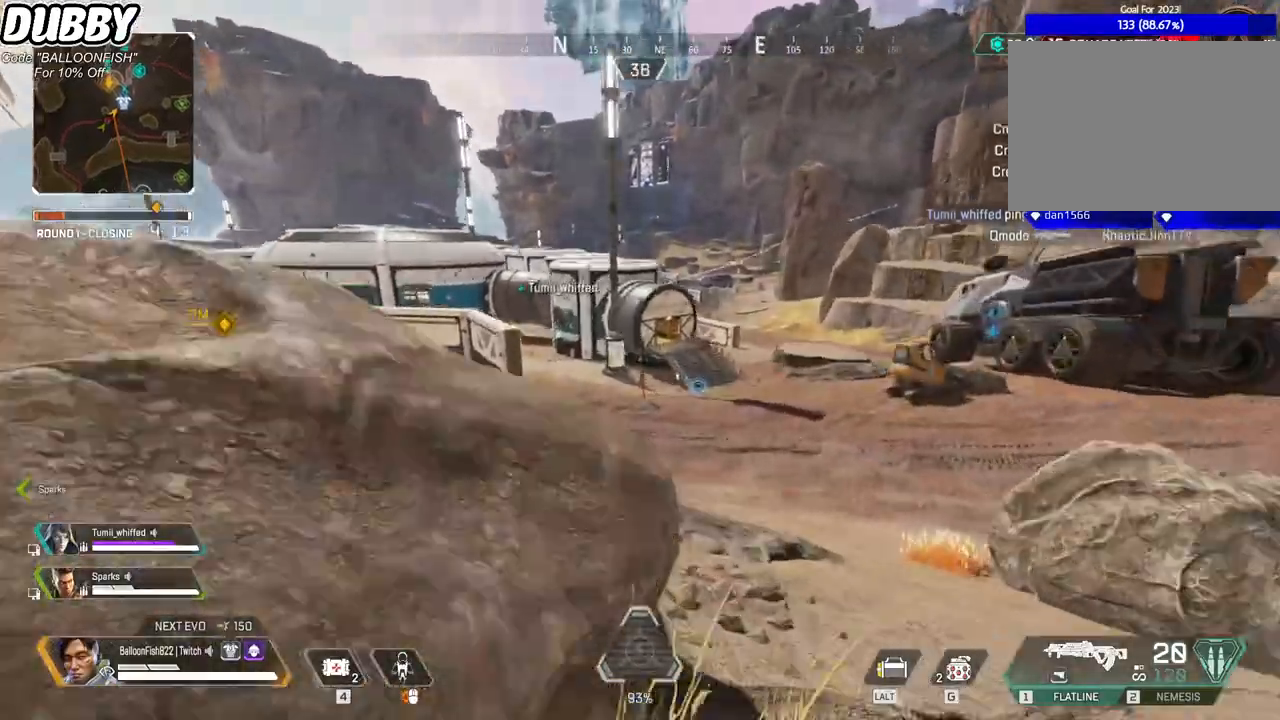
{"keys": ["w"], "mouse": [], "events": [[34, "d", "up"], [434, "ctrl", "up"]]}
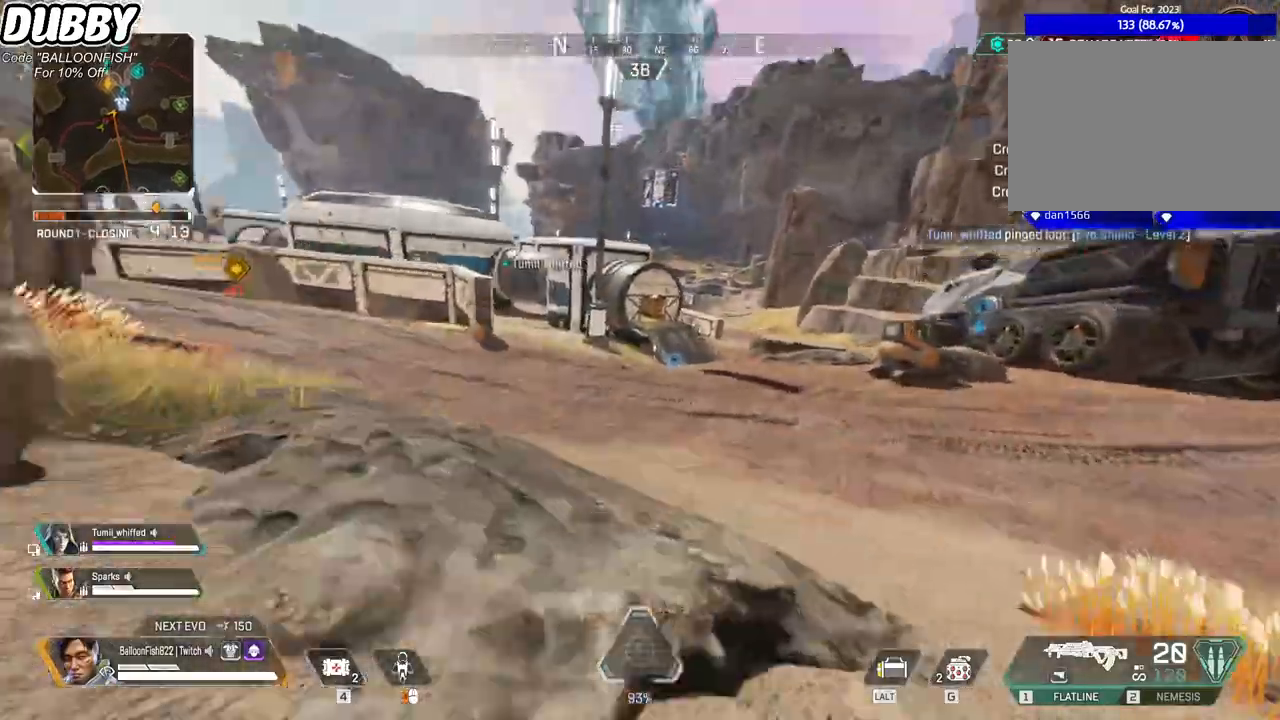
{"keys": ["w"], "mouse": [], "events": []}
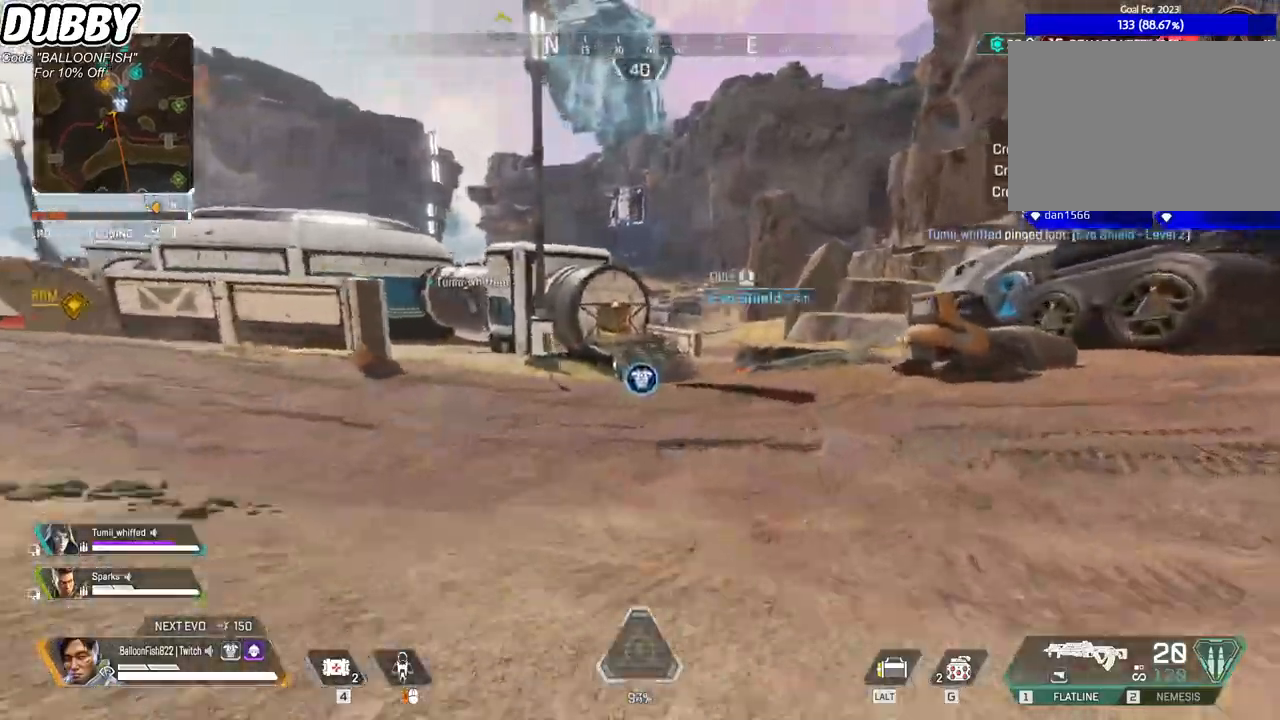
{"keys": ["w"], "mouse": [], "events": []}
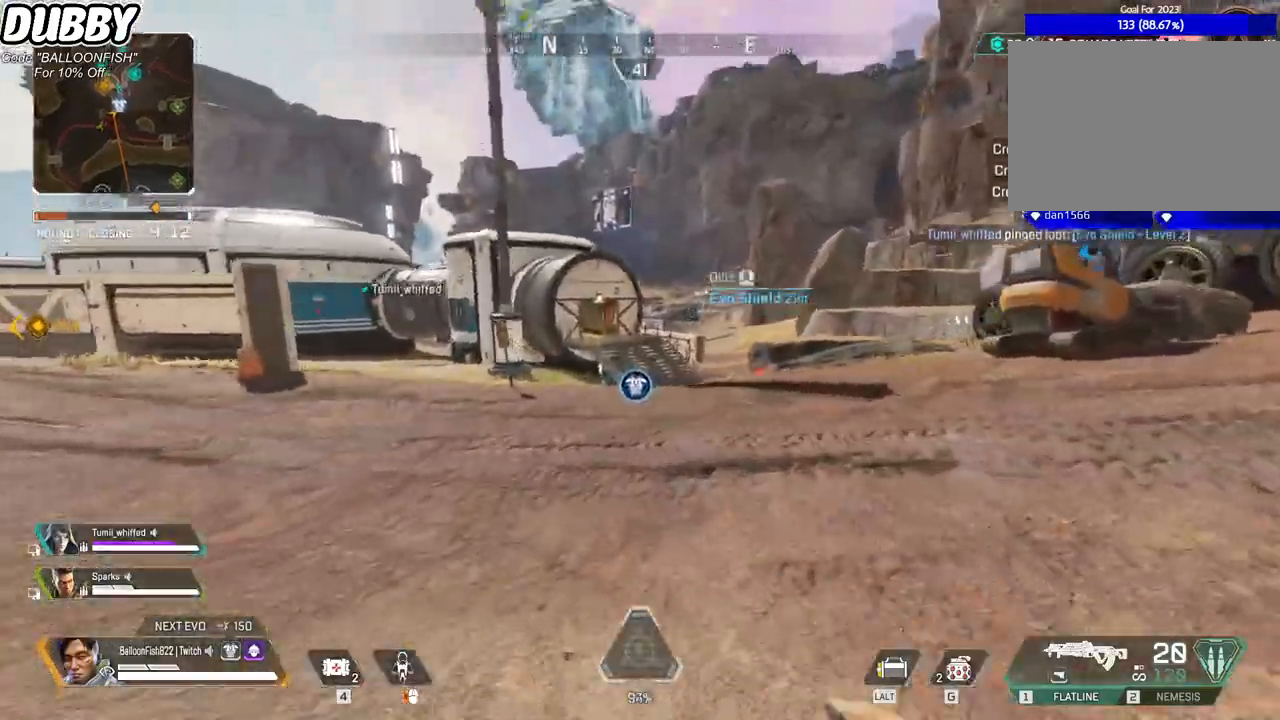
{"keys": ["w"], "mouse": [], "events": []}